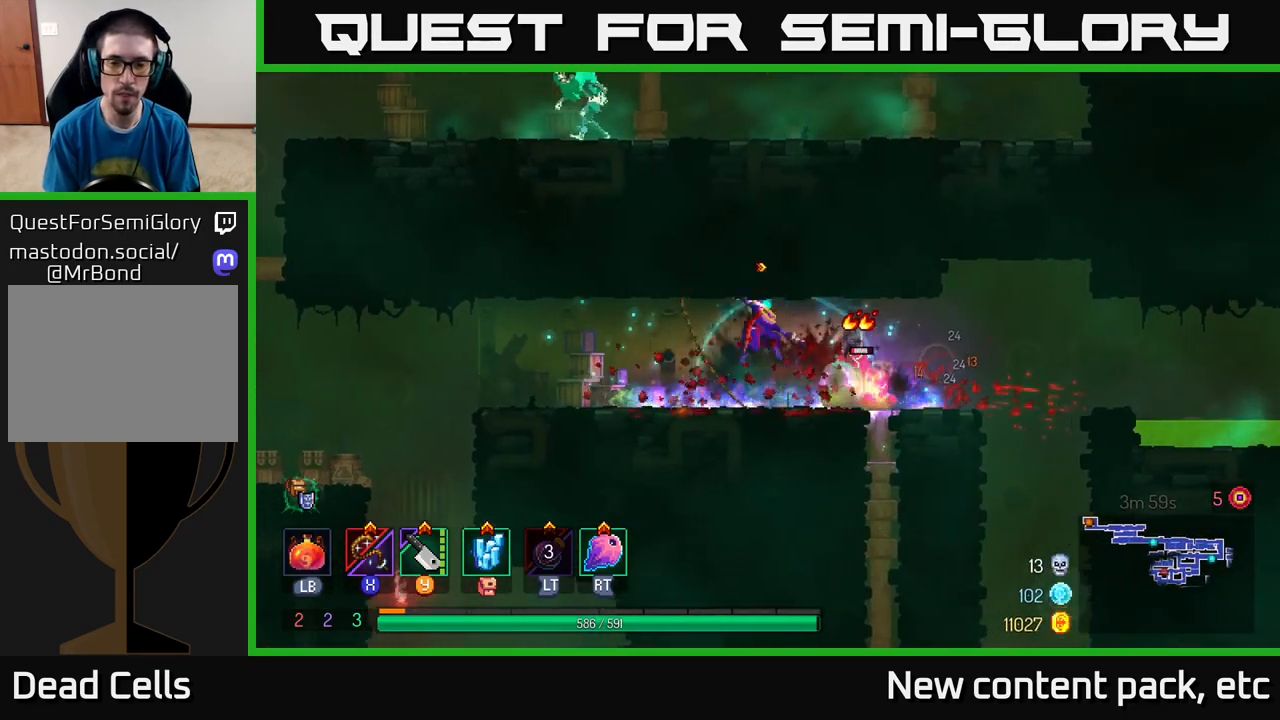
Gameplay with a controller (Xbox layout); each line is a JSON object with the inputs held at the frame after it. "events" lists button and stick changes between this image and that frame as [ms after this image, input, new state], when the widget could be followed in between.
{"buttons": ["B"], "left_stick": "left", "right_stick": "center", "events": [[300, "left_stick", "left"], [417, "B", "down"]]}
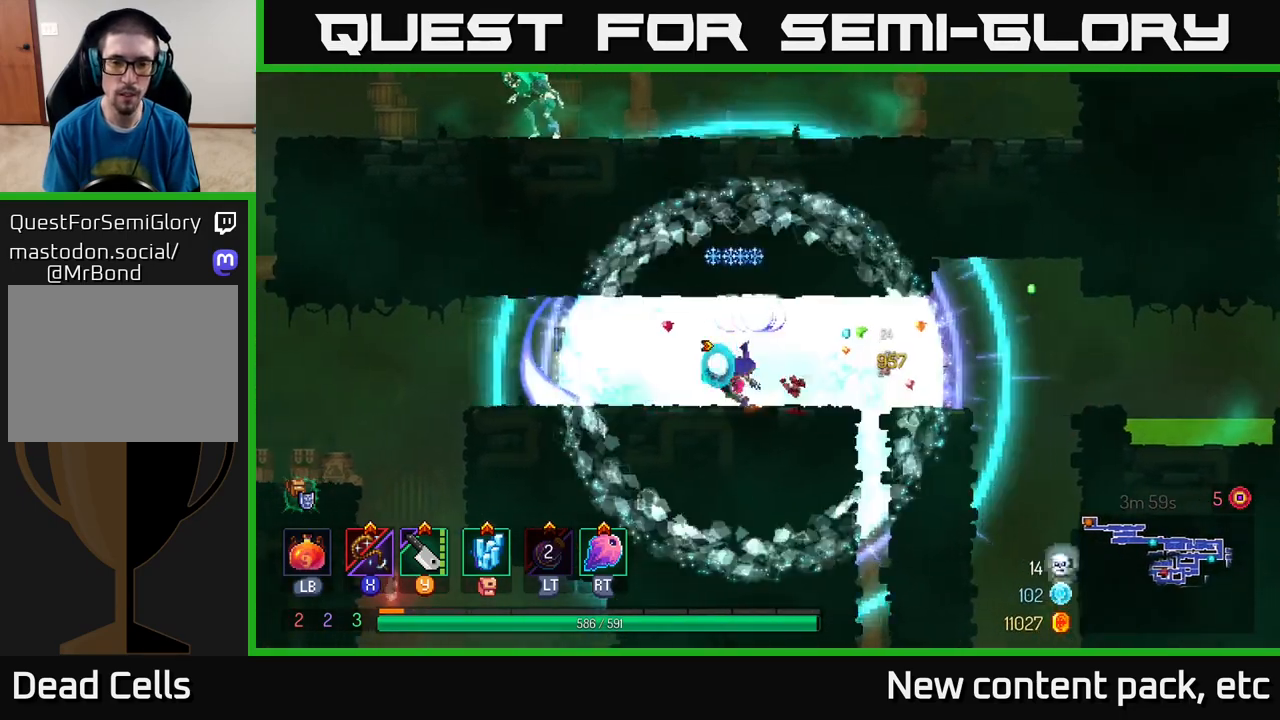
{"buttons": [], "left_stick": "left", "right_stick": "center", "events": [[17, "B", "up"]]}
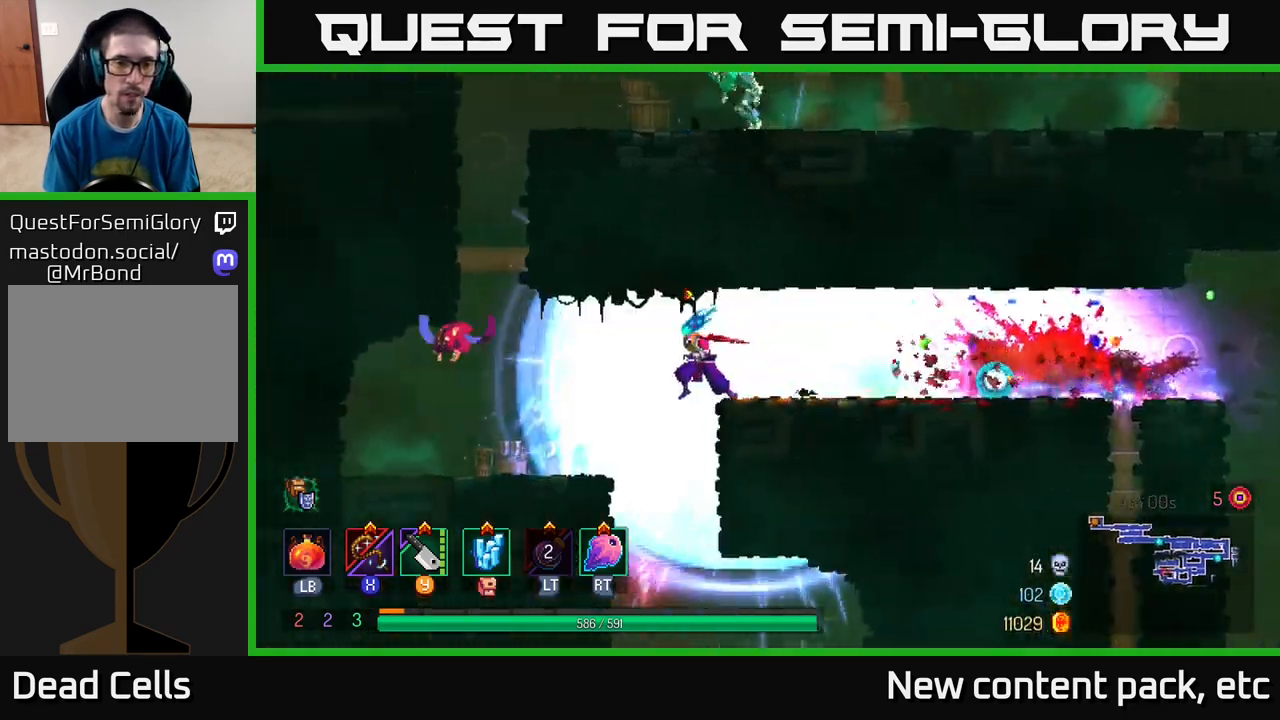
{"buttons": [], "left_stick": "center", "right_stick": "center", "events": [[33, "A", "down"], [167, "A", "up"], [267, "X", "down"], [333, "X", "up"], [367, "left_stick", "center"]]}
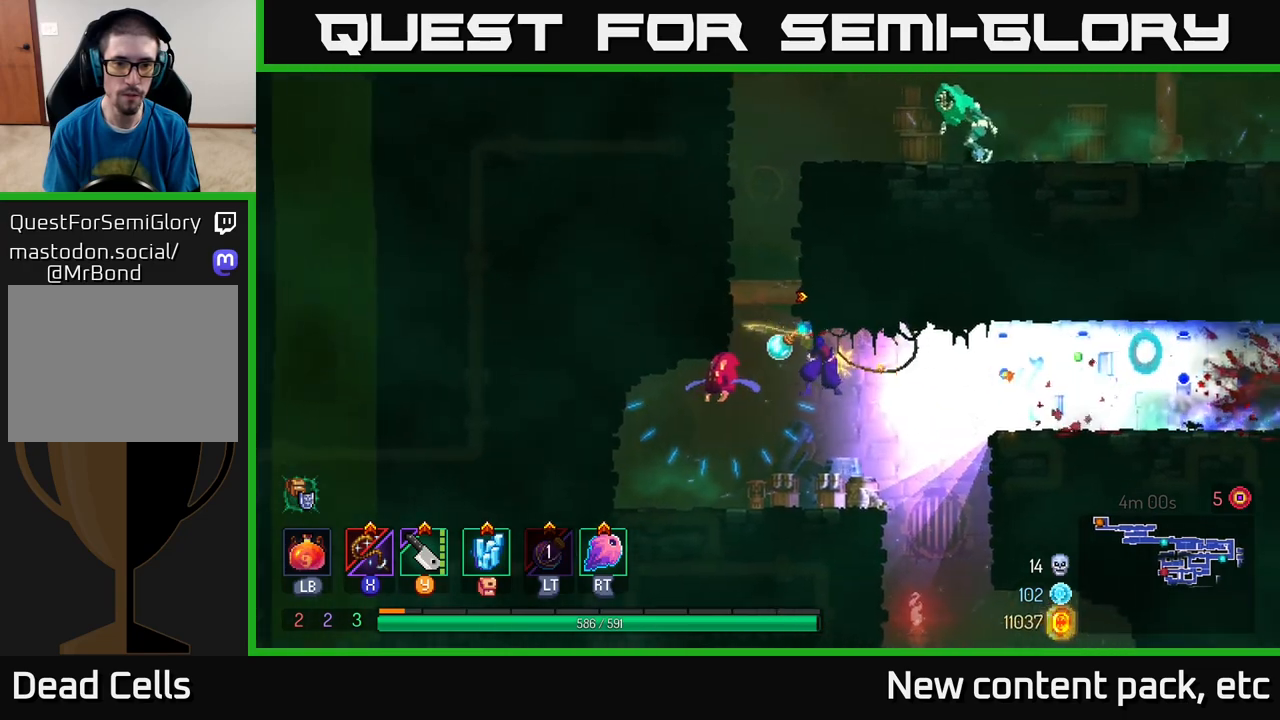
{"buttons": [], "left_stick": "left", "right_stick": "center", "events": [[367, "left_stick", "left"]]}
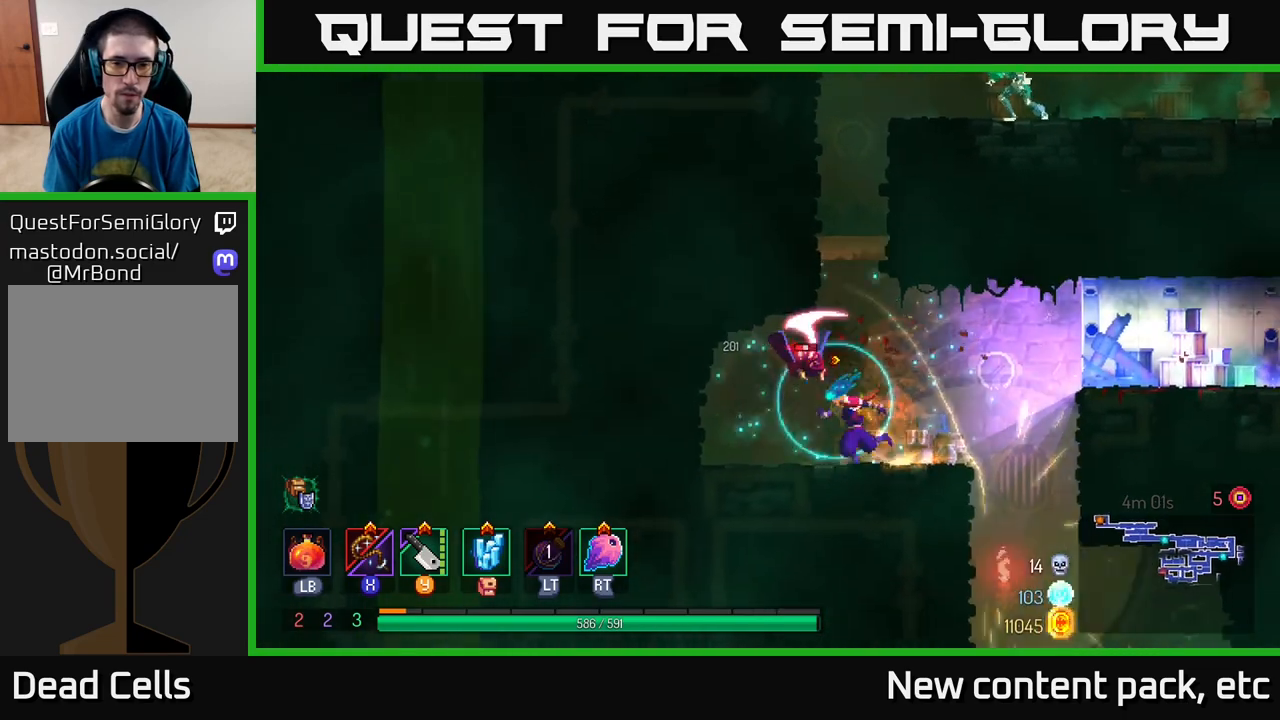
{"buttons": [], "left_stick": "center", "right_stick": "center", "events": [[233, "left_stick", "right"], [250, "X", "down"], [317, "X", "up"], [433, "left_stick", "center"]]}
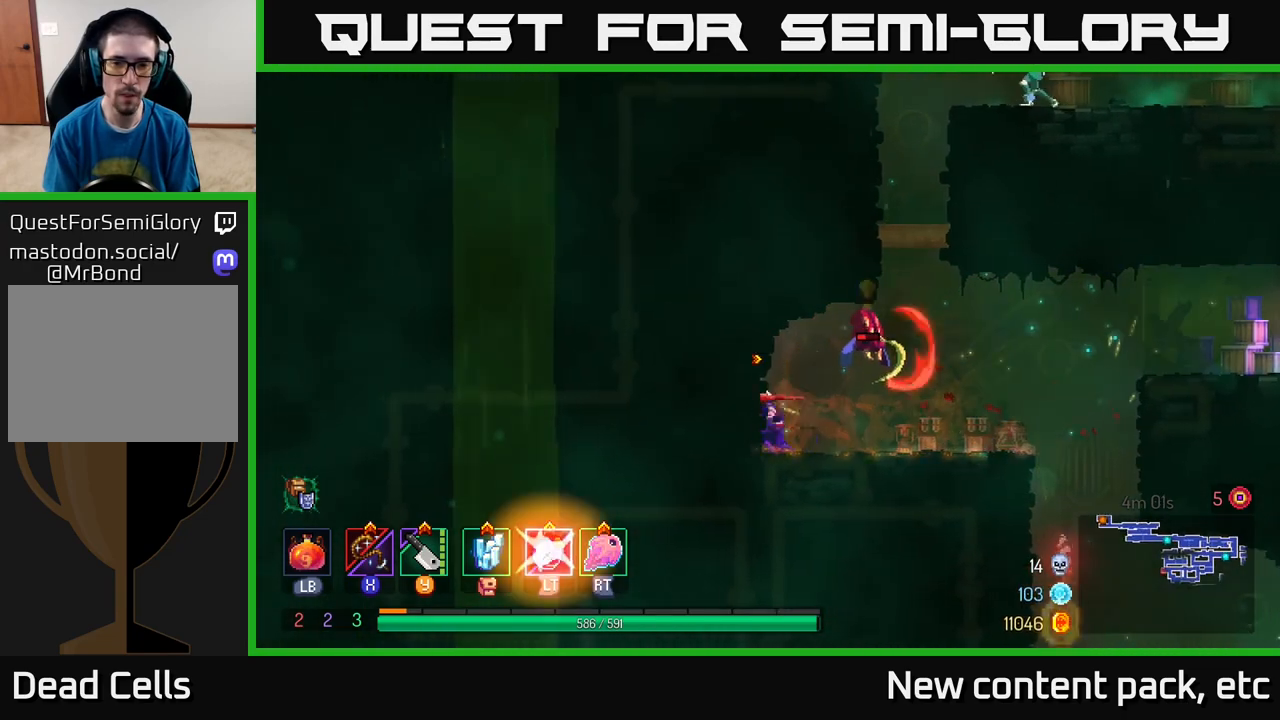
{"buttons": ["A"], "left_stick": "right", "right_stick": "center", "events": [[350, "left_stick", "right"], [500, "A", "down"]]}
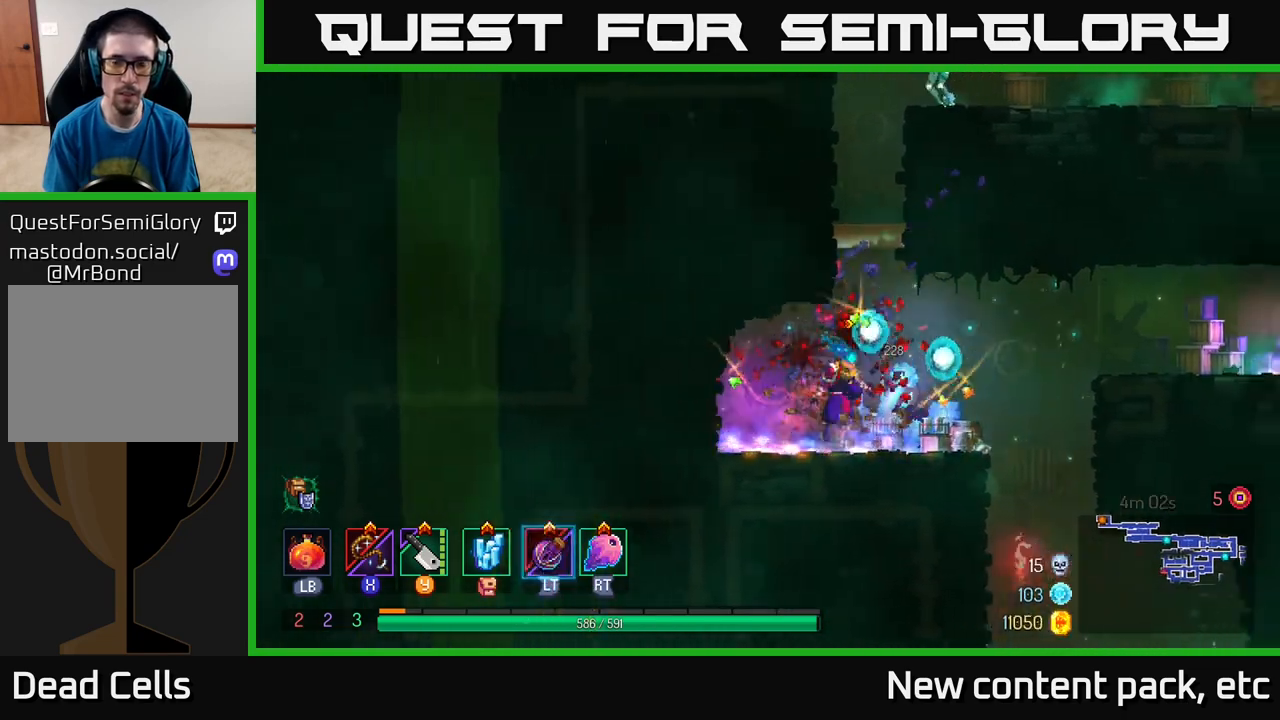
{"buttons": [], "left_stick": "up-left", "right_stick": "center", "events": [[83, "left_stick", "up"], [117, "A", "up"], [183, "left_stick", "left"], [200, "A", "down"], [333, "left_stick", "up-left"], [417, "A", "up"]]}
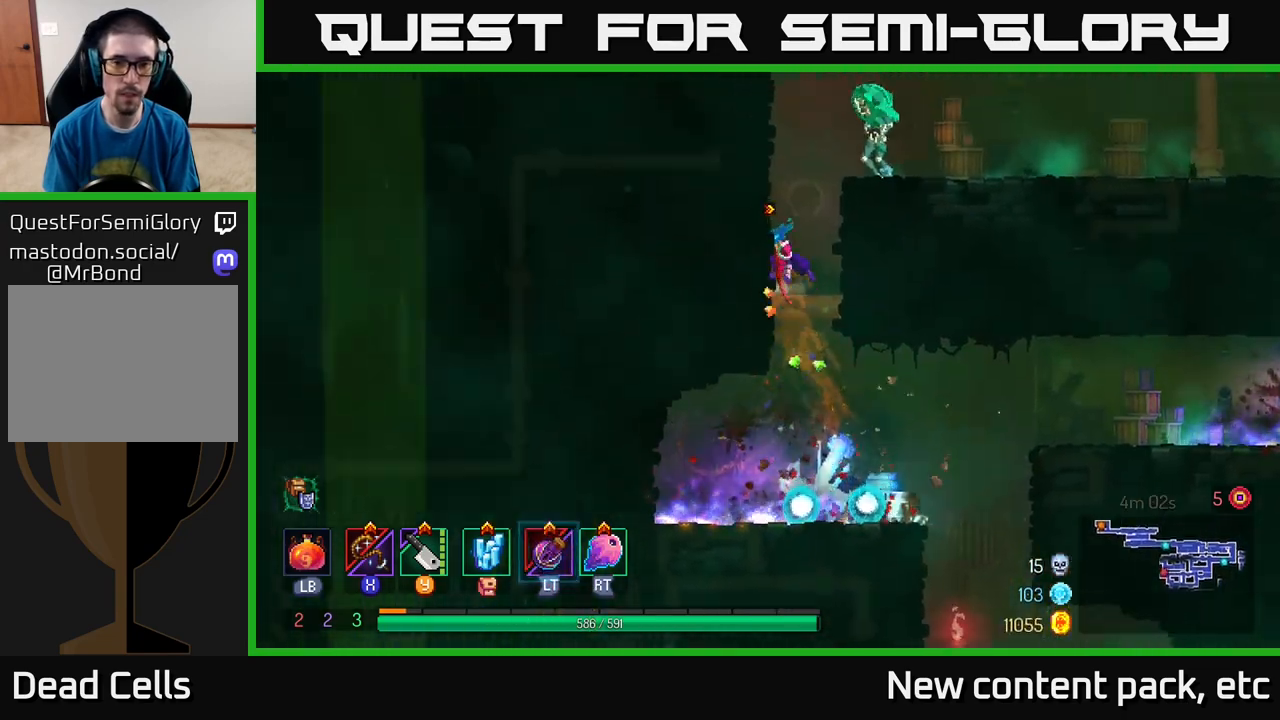
{"buttons": ["X"], "left_stick": "right", "right_stick": "center", "events": [[233, "A", "down"], [267, "left_stick", "right"], [400, "A", "up"], [450, "X", "down"]]}
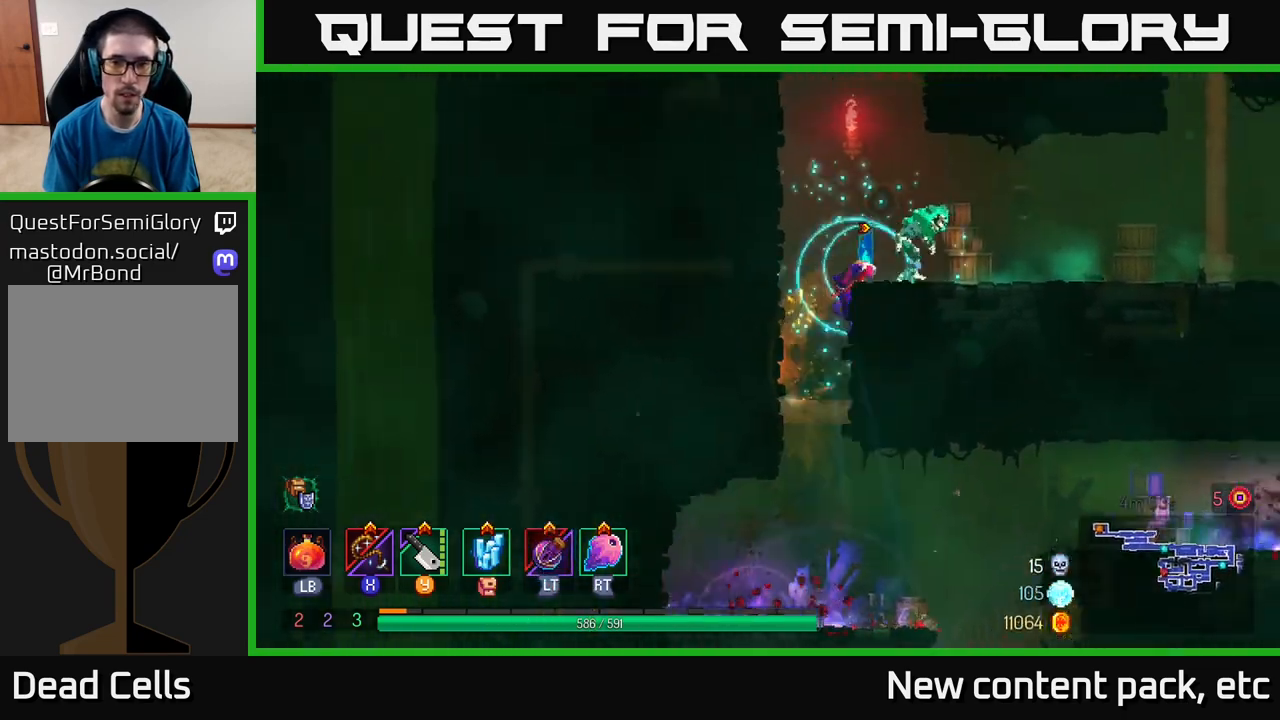
{"buttons": ["X"], "left_stick": "center", "right_stick": "center", "events": [[50, "X", "up"], [167, "X", "down"], [167, "left_stick", "center"], [233, "X", "up"], [333, "X", "down"], [400, "X", "up"], [500, "X", "down"]]}
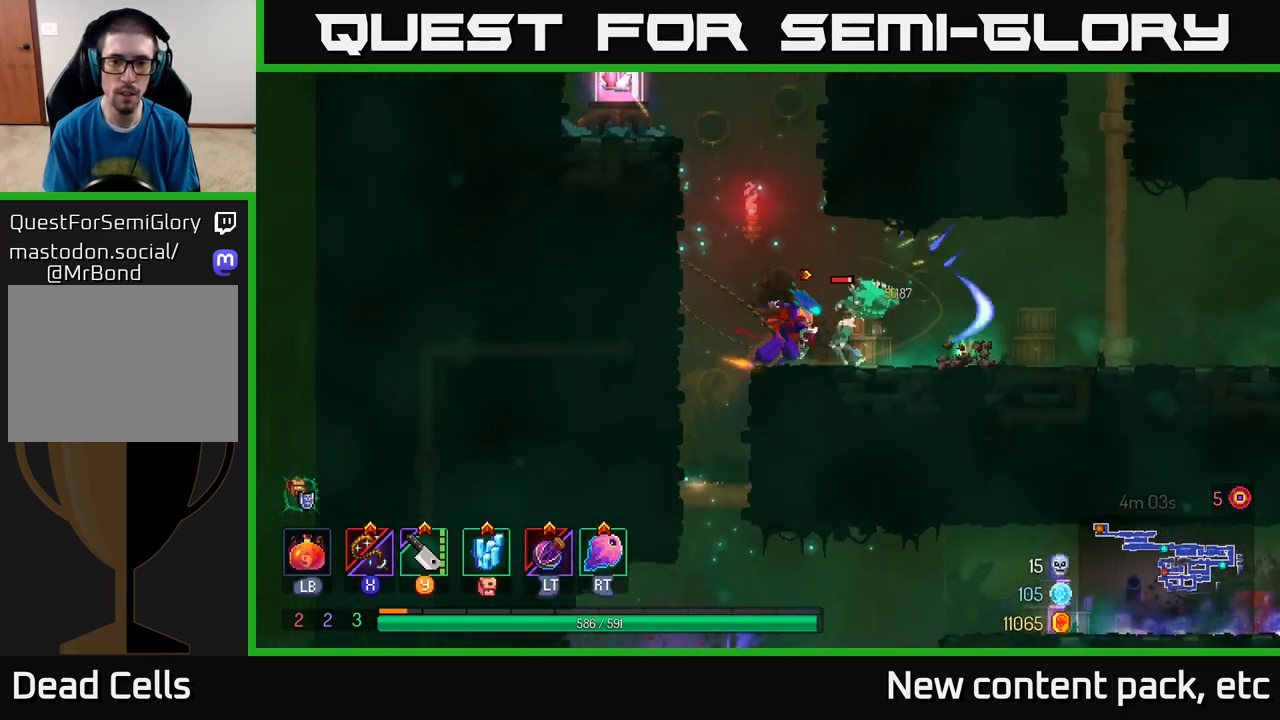
{"buttons": [], "left_stick": "right", "right_stick": "center", "events": [[83, "X", "up"], [167, "X", "down"], [267, "X", "up"], [467, "left_stick", "right"]]}
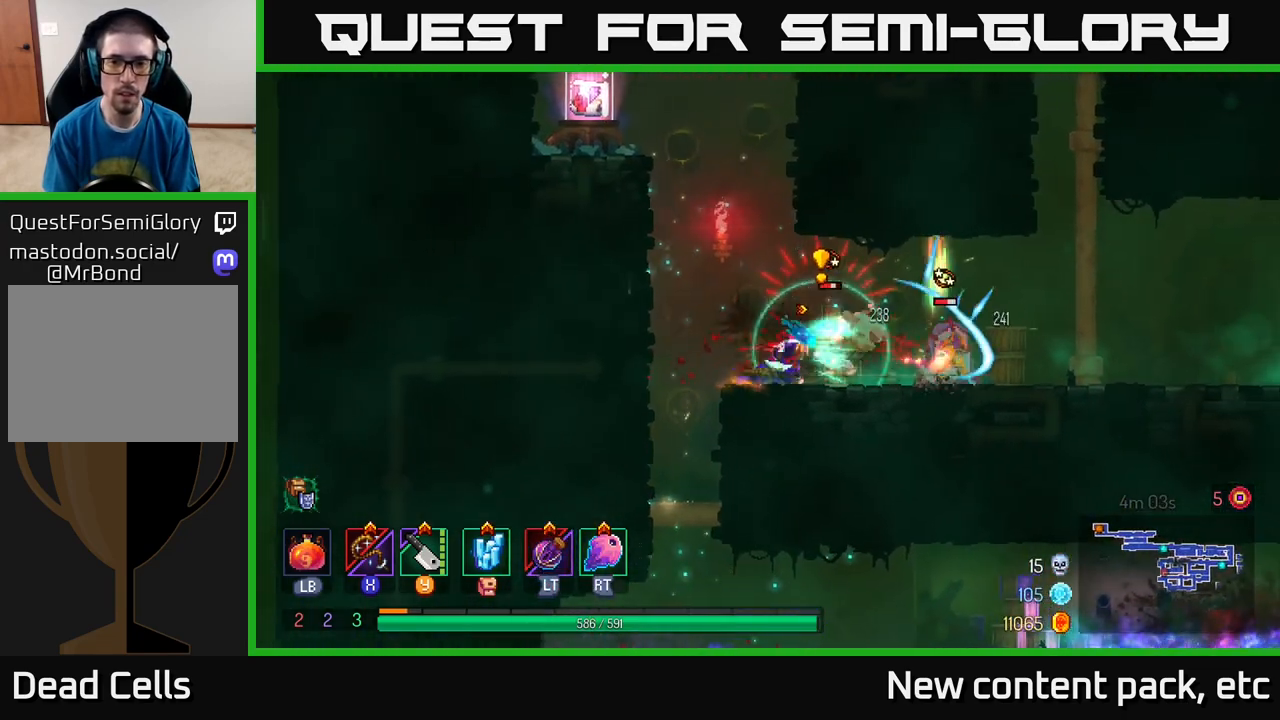
{"buttons": [], "left_stick": "right", "right_stick": "center", "events": [[33, "B", "down"], [117, "B", "up"]]}
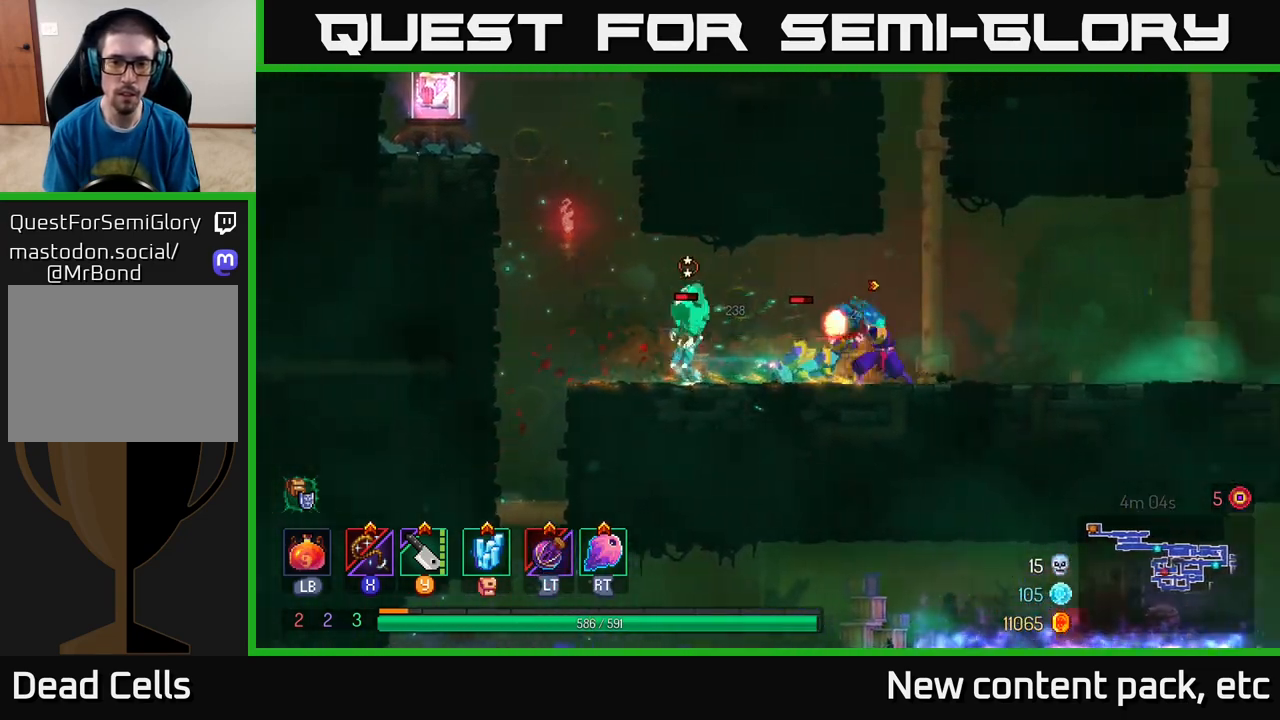
{"buttons": ["X"], "left_stick": "center", "right_stick": "center", "events": [[33, "left_stick", "left"], [50, "X", "down"], [133, "X", "up"], [350, "left_stick", "center"], [450, "X", "down"]]}
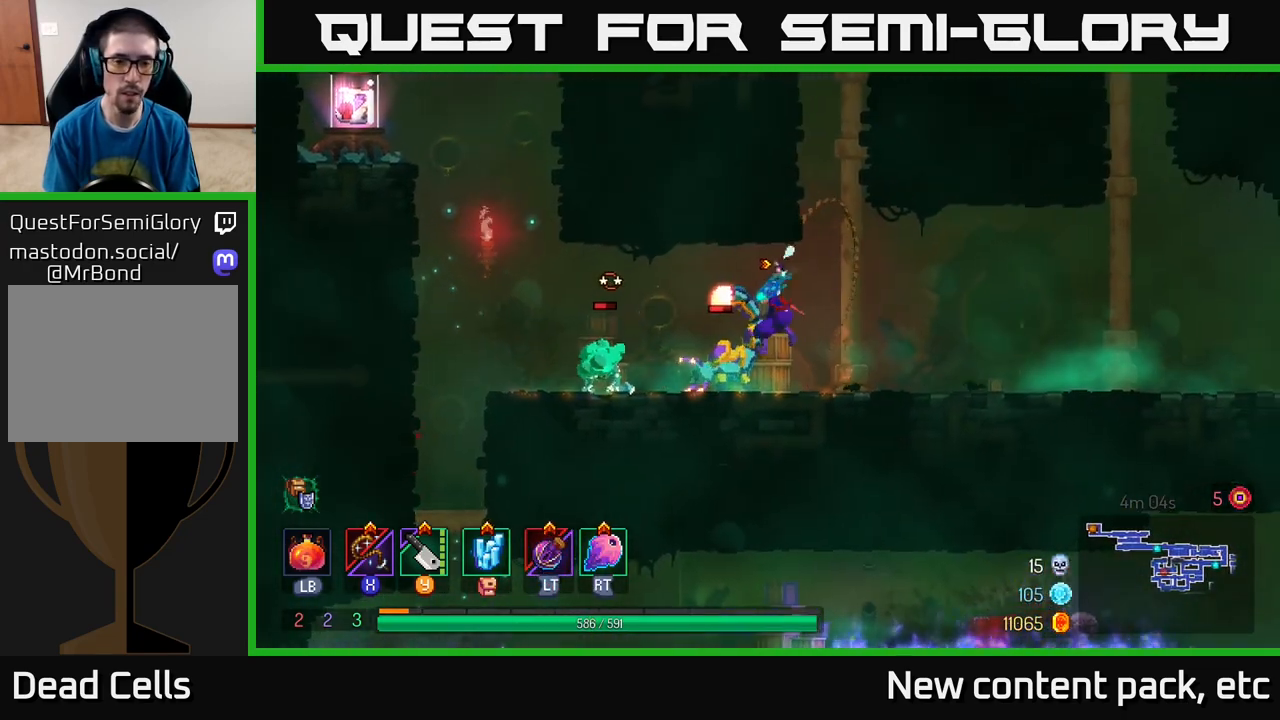
{"buttons": [], "left_stick": "left", "right_stick": "center", "events": [[33, "X", "up"], [433, "left_stick", "left"]]}
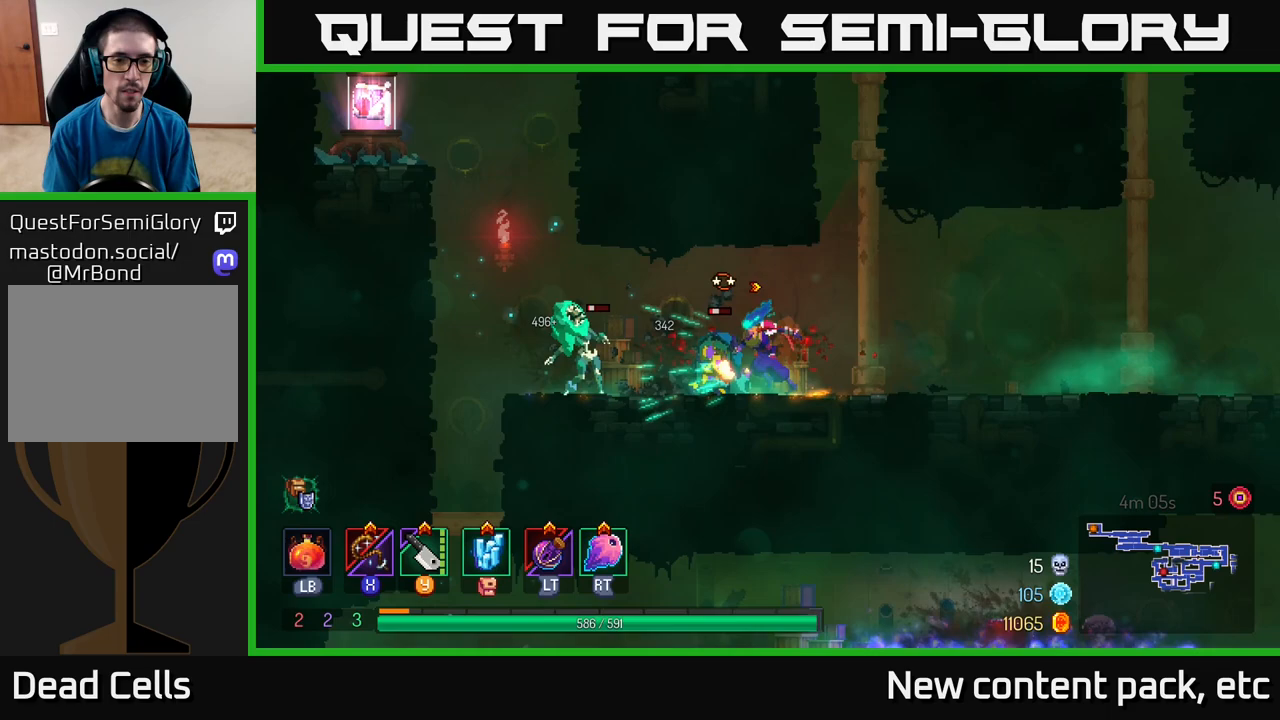
{"buttons": [], "left_stick": "right", "right_stick": "center", "events": [[100, "B", "down"], [183, "B", "up"], [450, "X", "down"], [450, "left_stick", "right"], [500, "X", "up"]]}
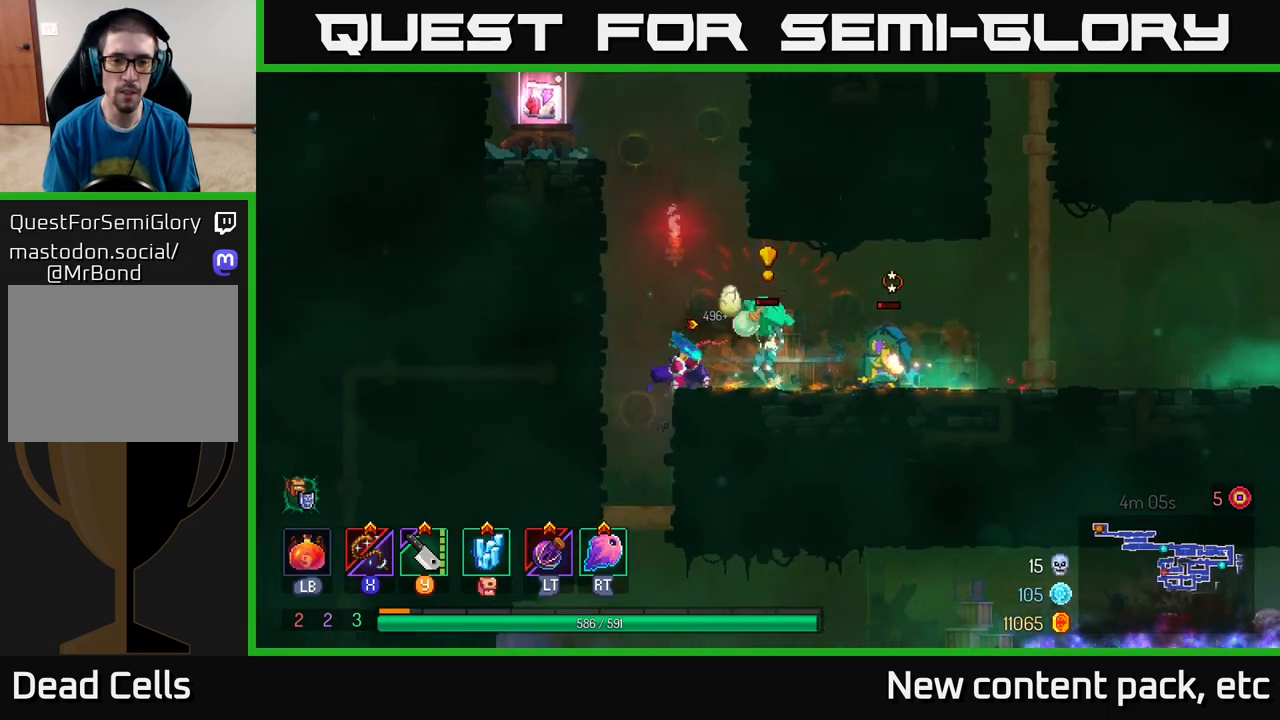
{"buttons": [], "left_stick": "center", "right_stick": "center", "events": [[233, "left_stick", "center"]]}
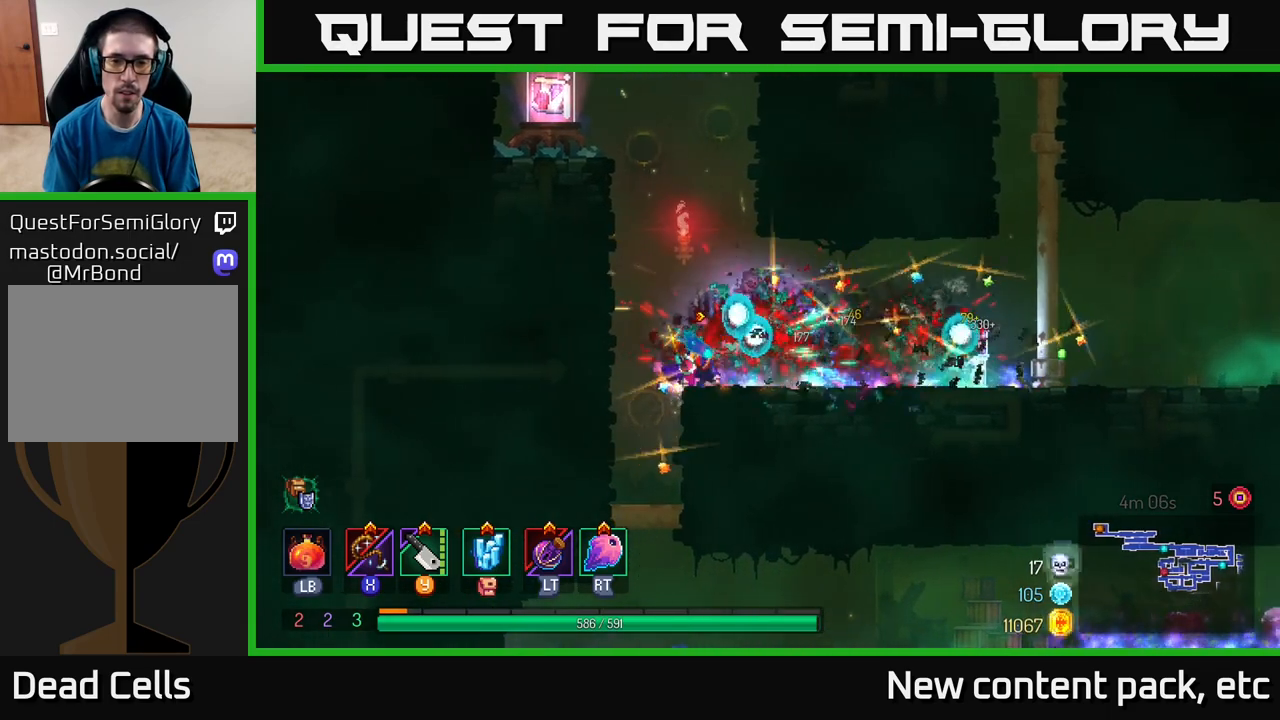
{"buttons": ["A"], "left_stick": "left", "right_stick": "center", "events": [[400, "left_stick", "left"], [433, "A", "down"]]}
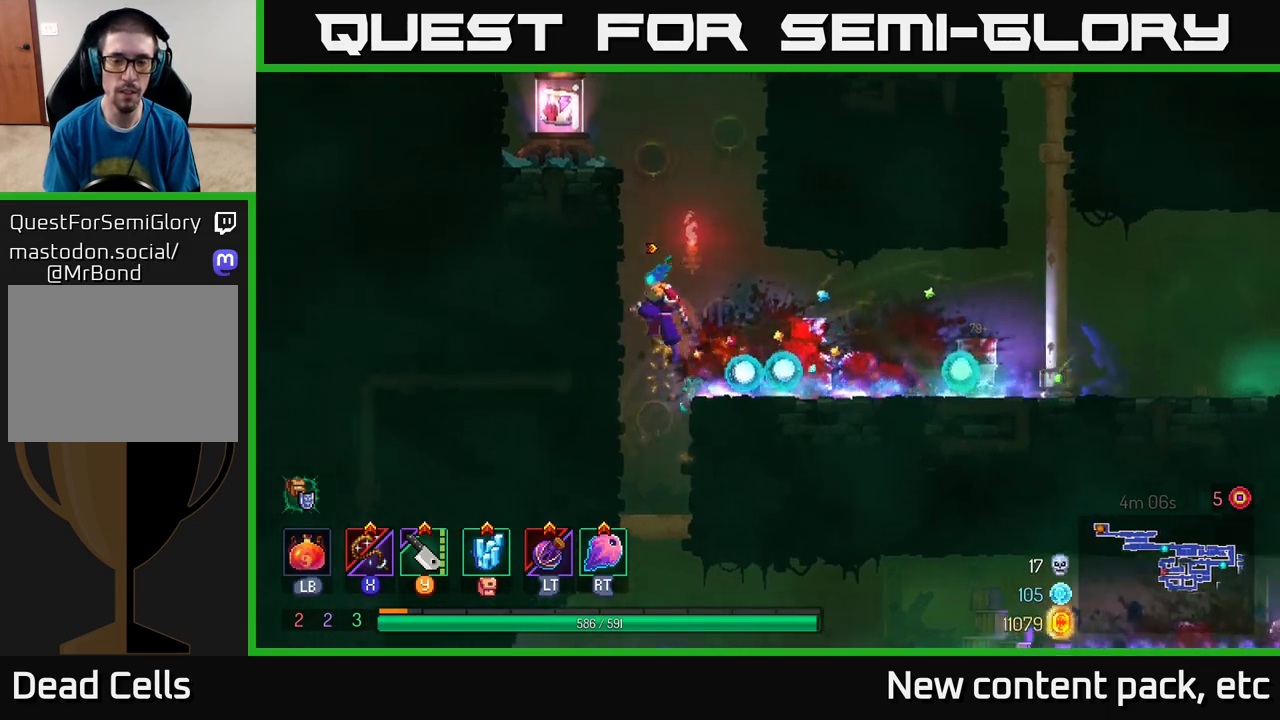
{"buttons": [], "left_stick": "left", "right_stick": "center", "events": [[33, "A", "up"], [100, "A", "down"], [233, "A", "up"]]}
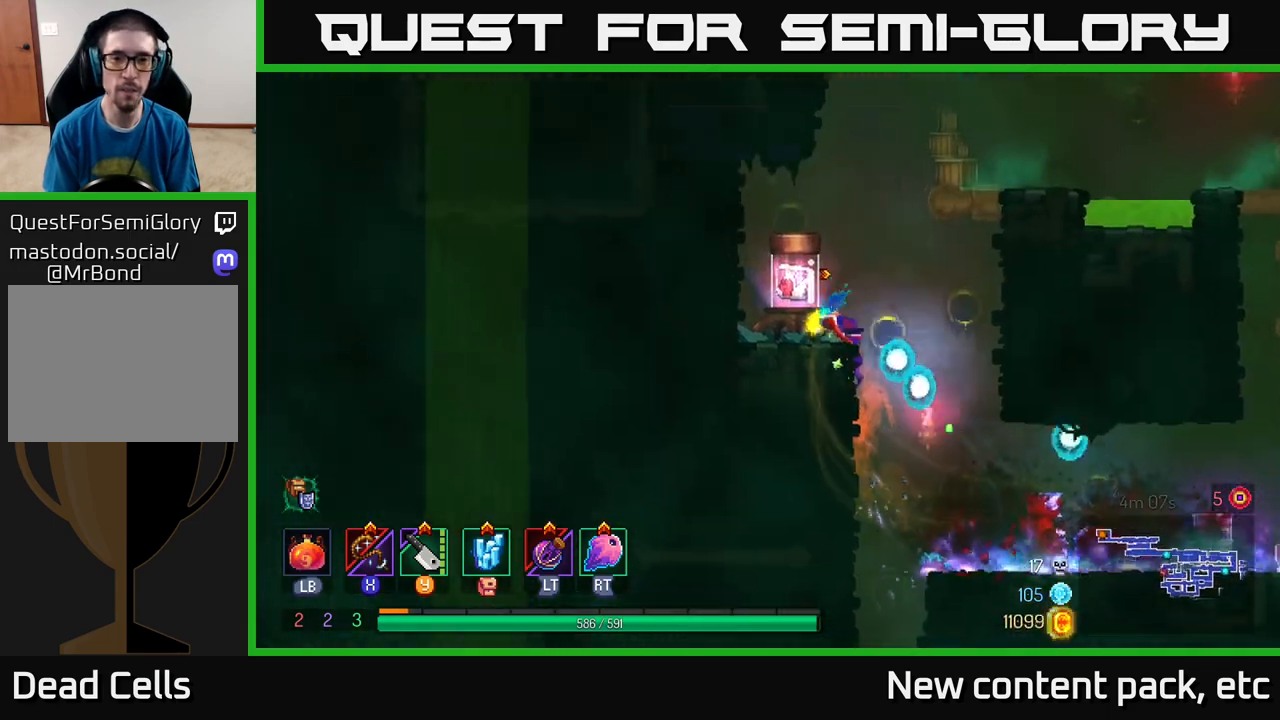
{"buttons": [], "left_stick": "center", "right_stick": "center", "events": [[50, "left_stick", "center"], [83, "R1", "down"], [150, "R1", "up"]]}
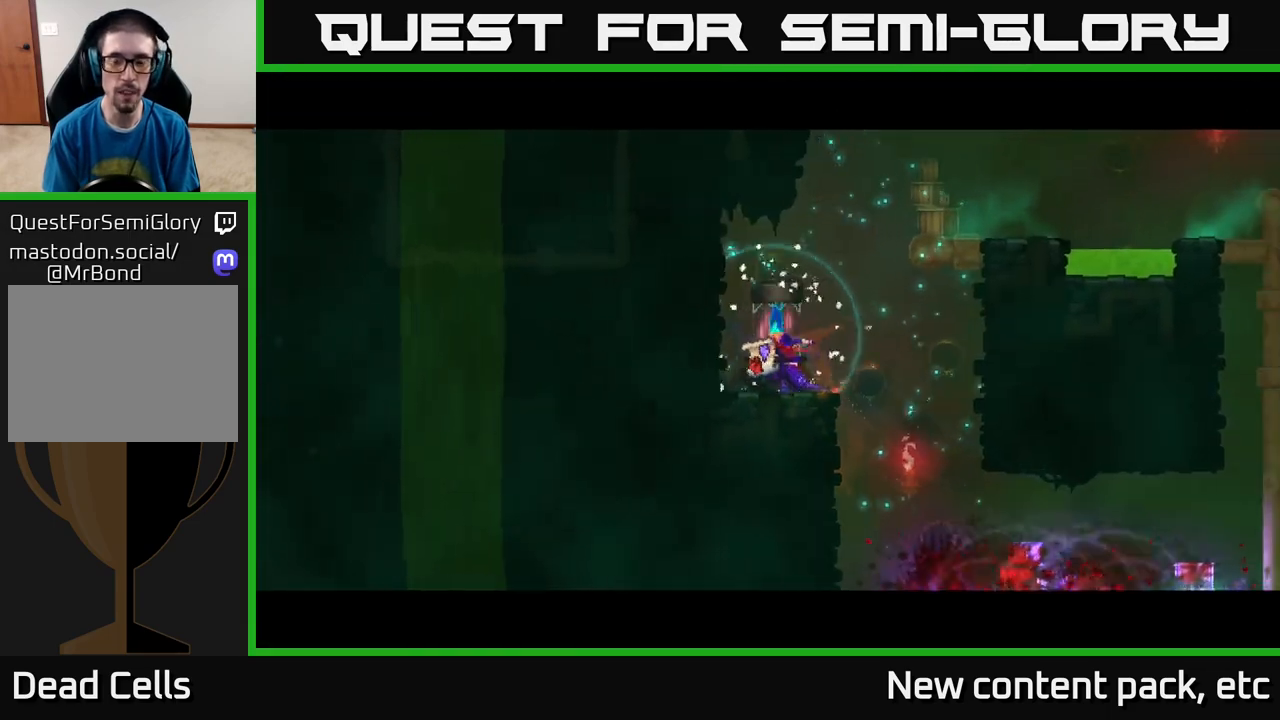
{"buttons": [], "left_stick": "center", "right_stick": "center", "events": []}
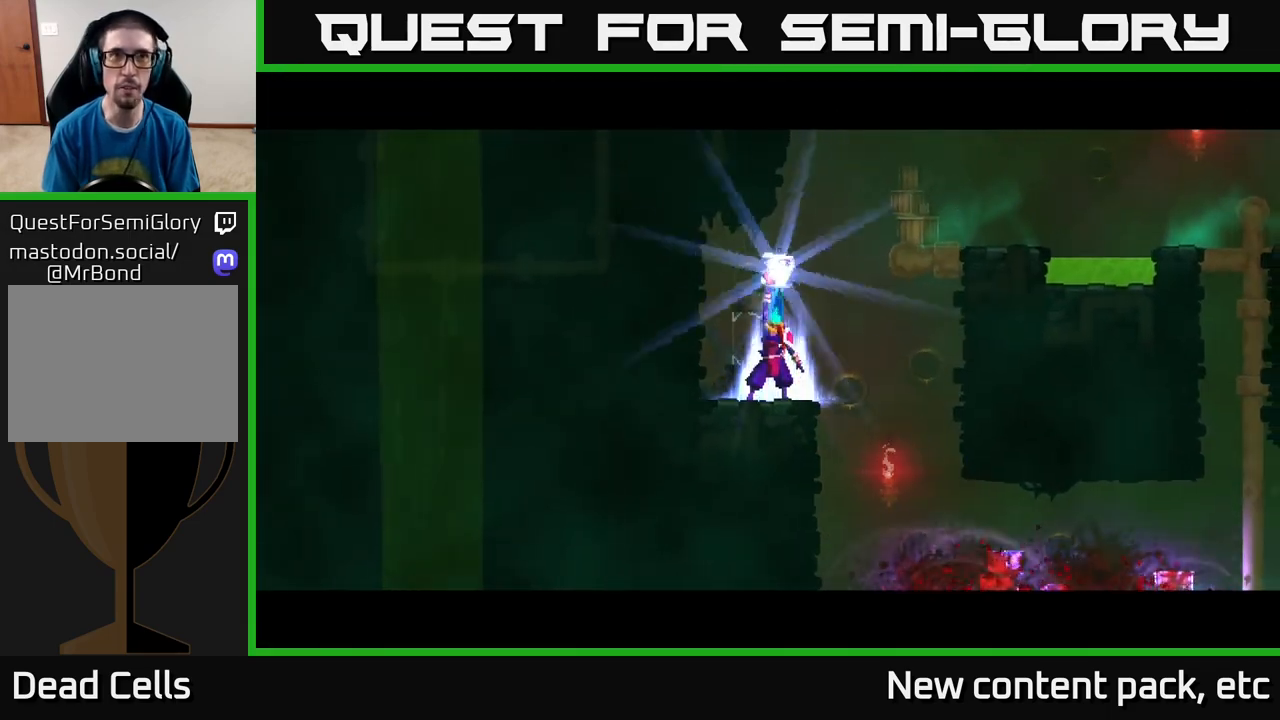
{"buttons": [], "left_stick": "center", "right_stick": "center", "events": []}
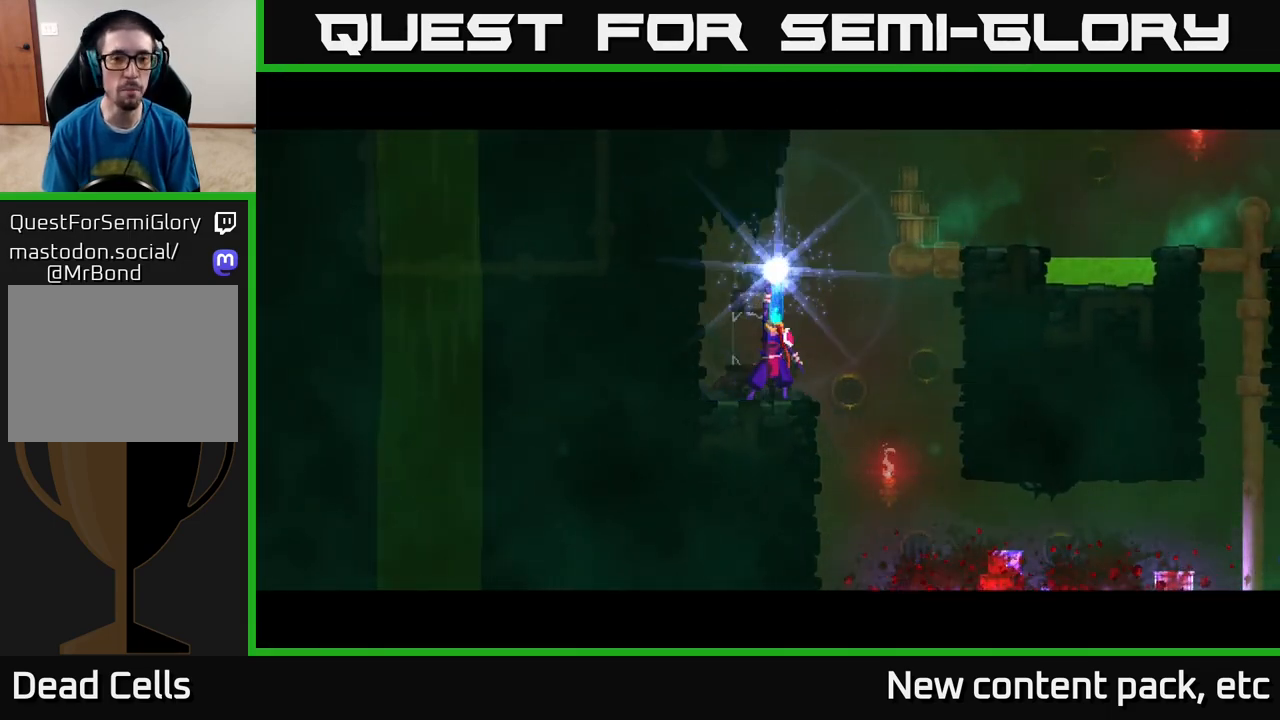
{"buttons": [], "left_stick": "center", "right_stick": "center", "events": []}
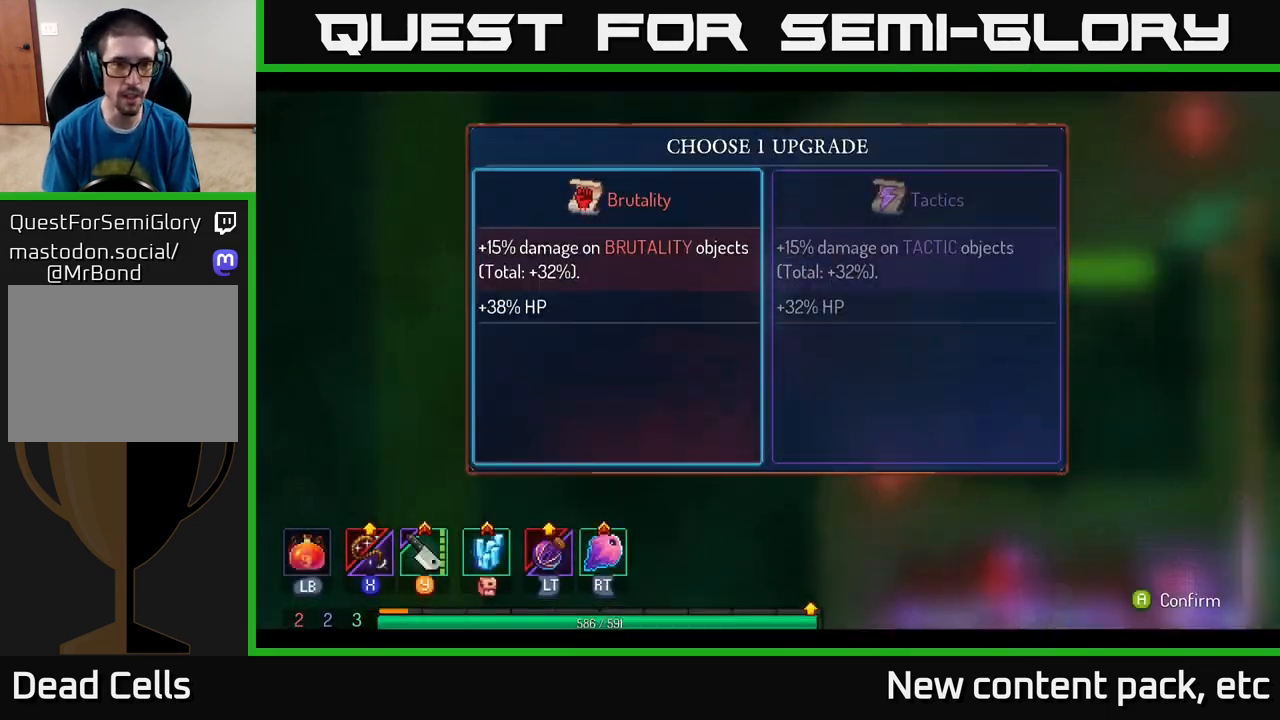
{"buttons": [], "left_stick": "center", "right_stick": "center", "events": [[283, "A", "down"], [350, "A", "up"]]}
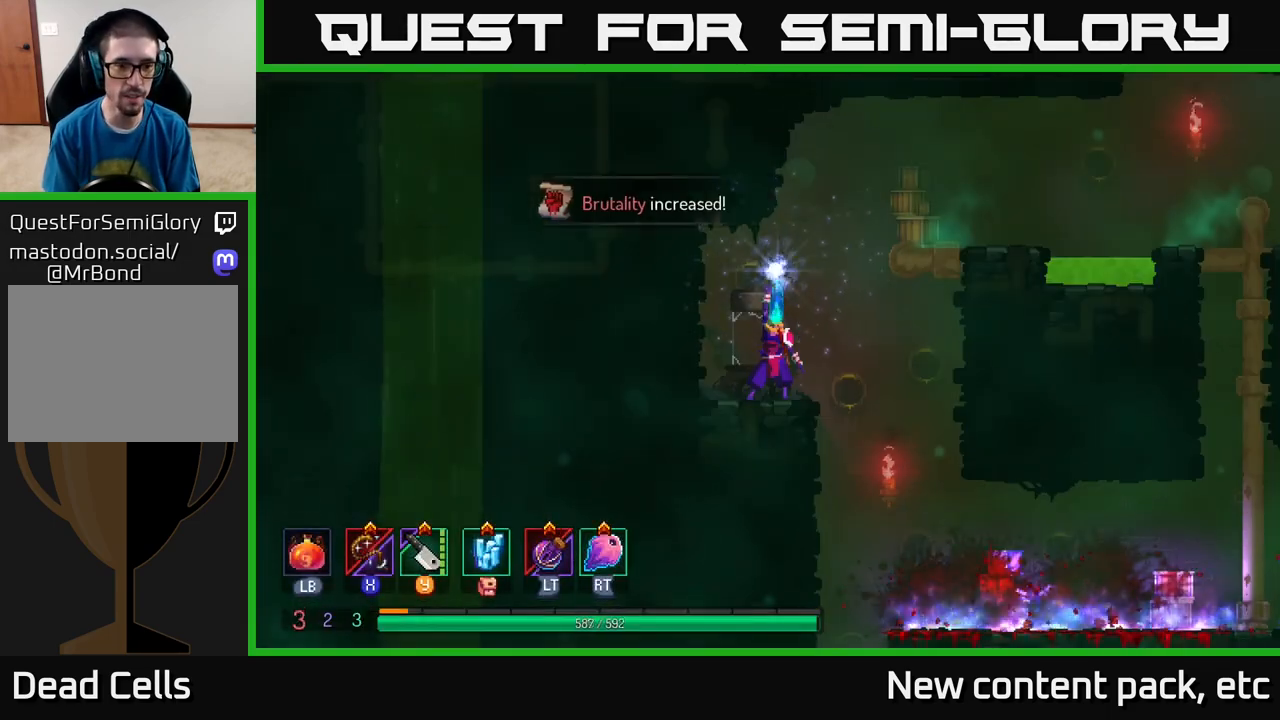
{"buttons": [], "left_stick": "center", "right_stick": "center", "events": []}
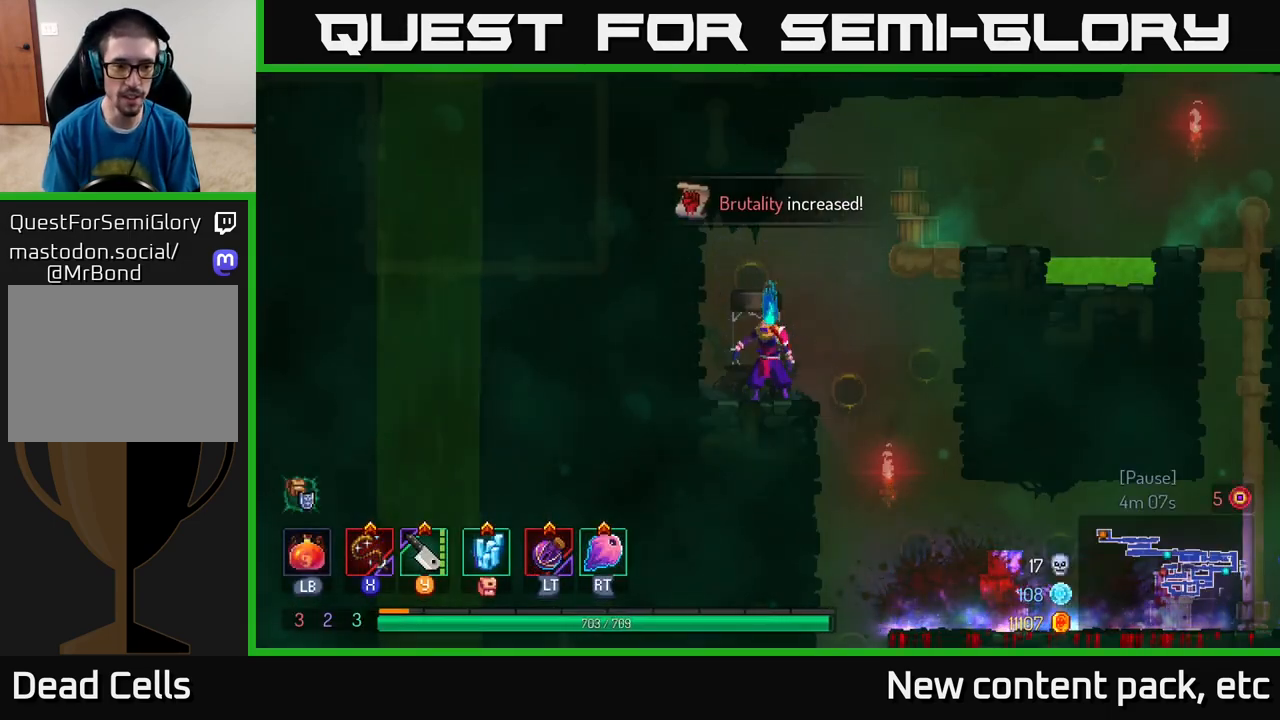
{"buttons": [], "left_stick": "right", "right_stick": "center", "events": [[167, "left_stick", "right"]]}
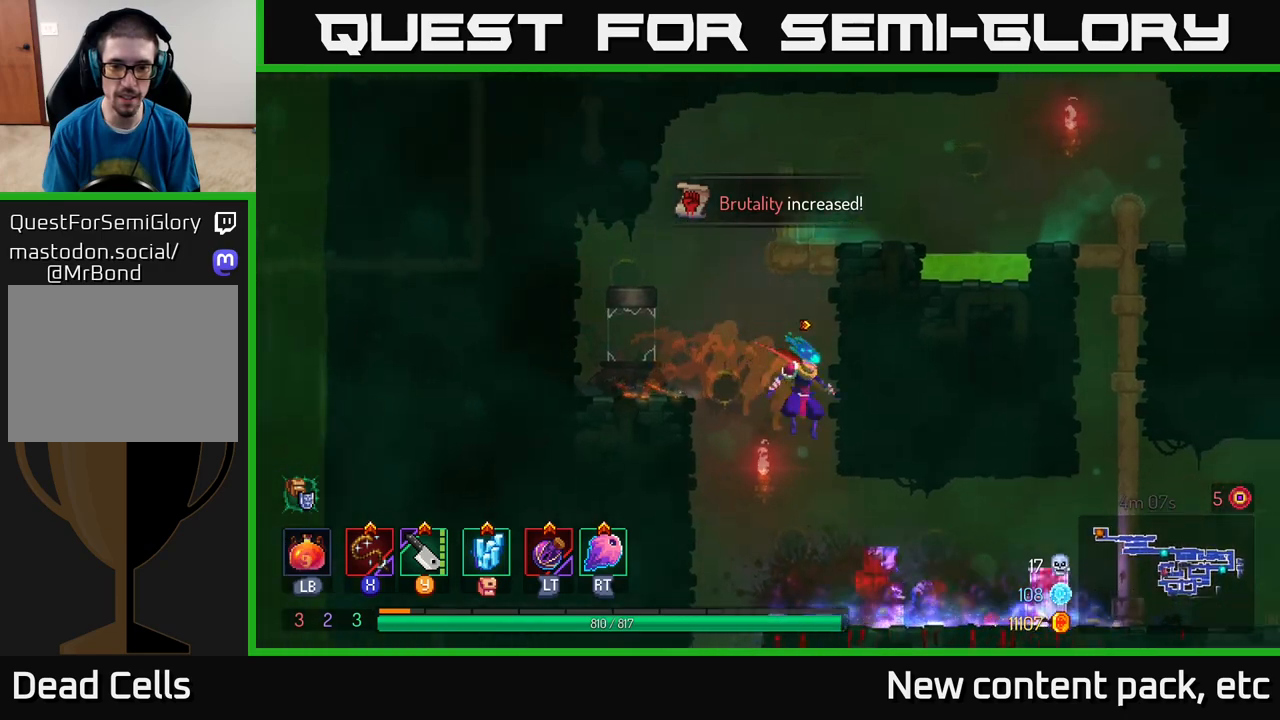
{"buttons": [], "left_stick": "right", "right_stick": "center", "events": [[33, "left_stick", "center"], [300, "left_stick", "right"], [383, "B", "down"], [483, "B", "up"]]}
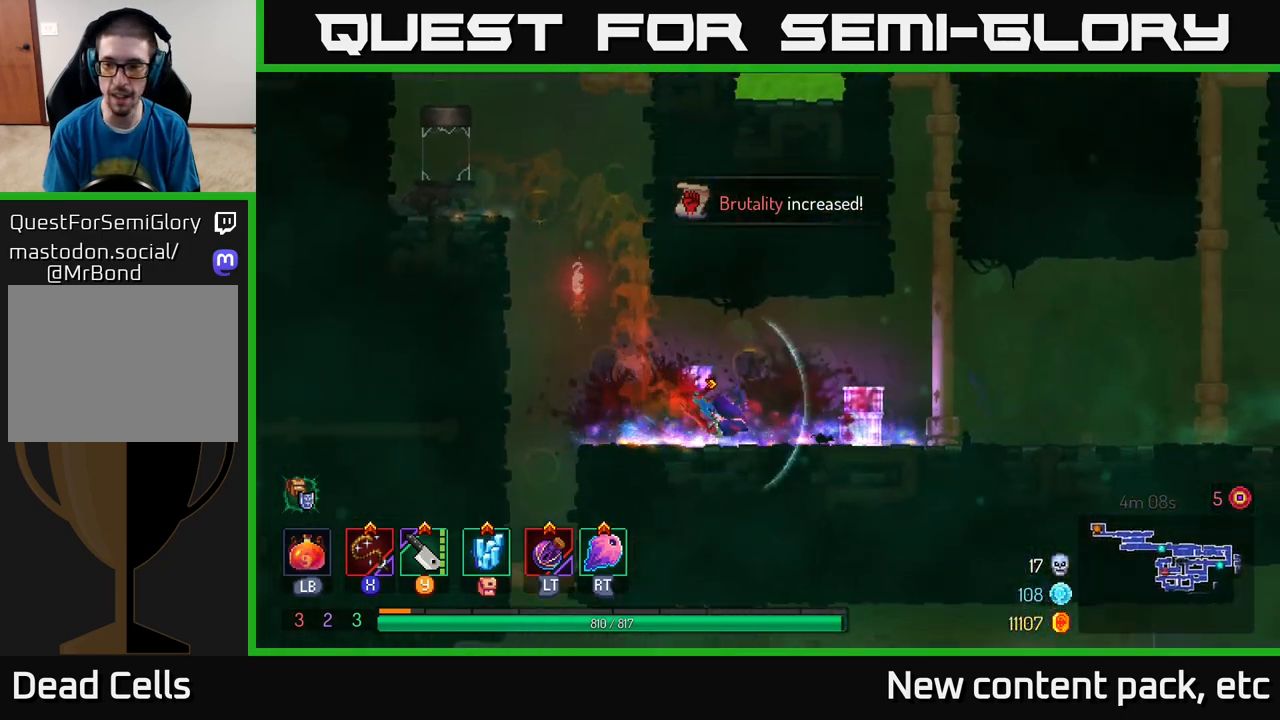
{"buttons": [], "left_stick": "right", "right_stick": "right", "events": [[183, "right_stick", "down-right"], [500, "right_stick", "right"]]}
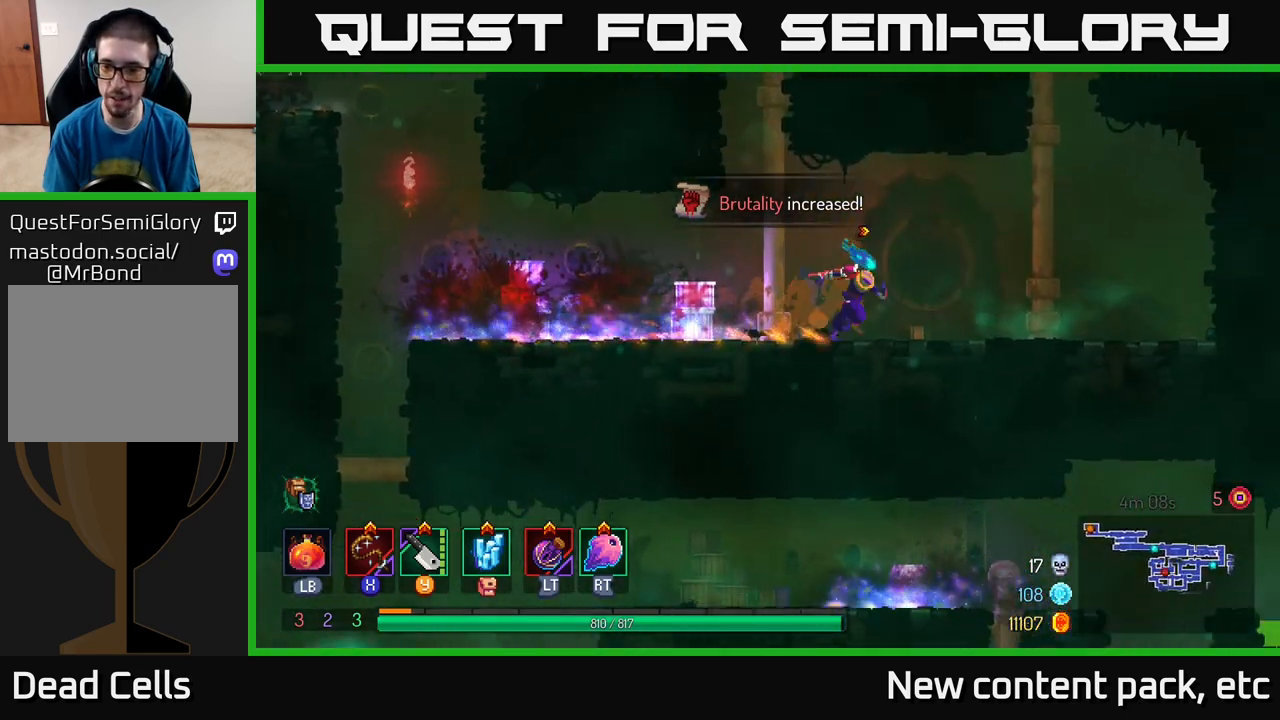
{"buttons": [], "left_stick": "center", "right_stick": "center", "events": [[150, "right_stick", "center"], [350, "left_stick", "center"]]}
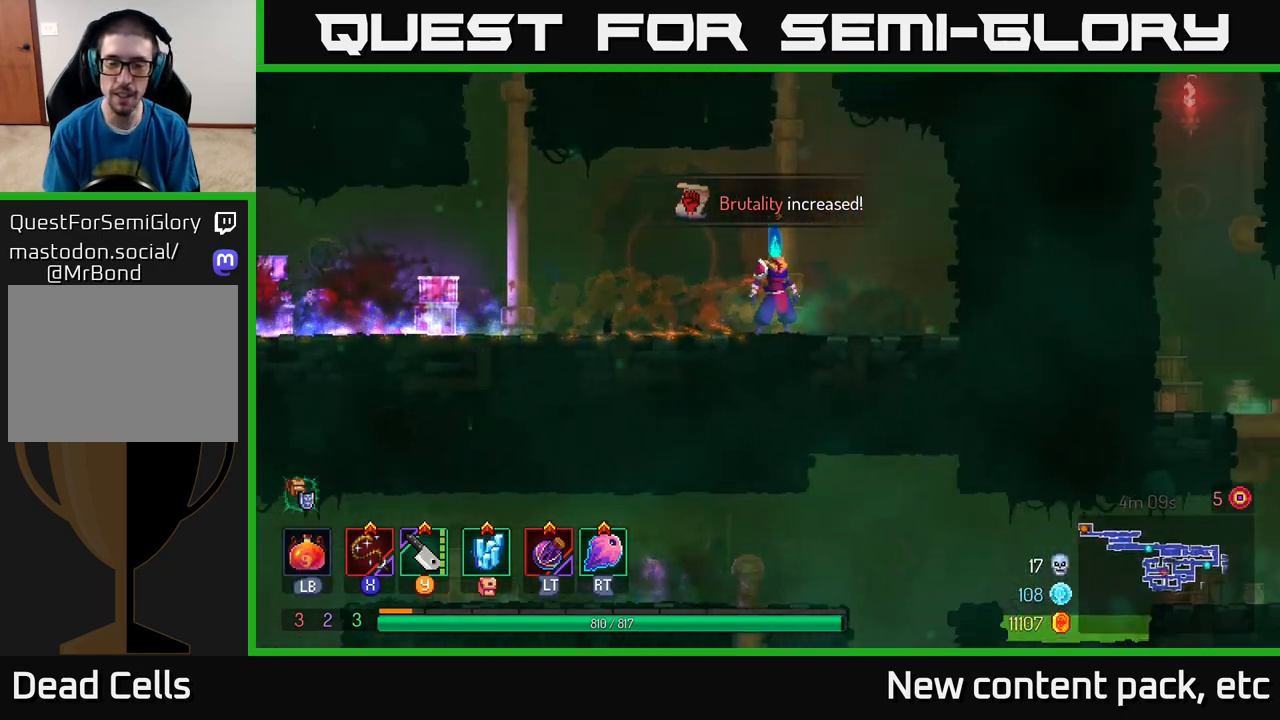
{"buttons": [], "left_stick": "center", "right_stick": "center", "events": [[150, "SELECT", "down"], [267, "SELECT", "up"]]}